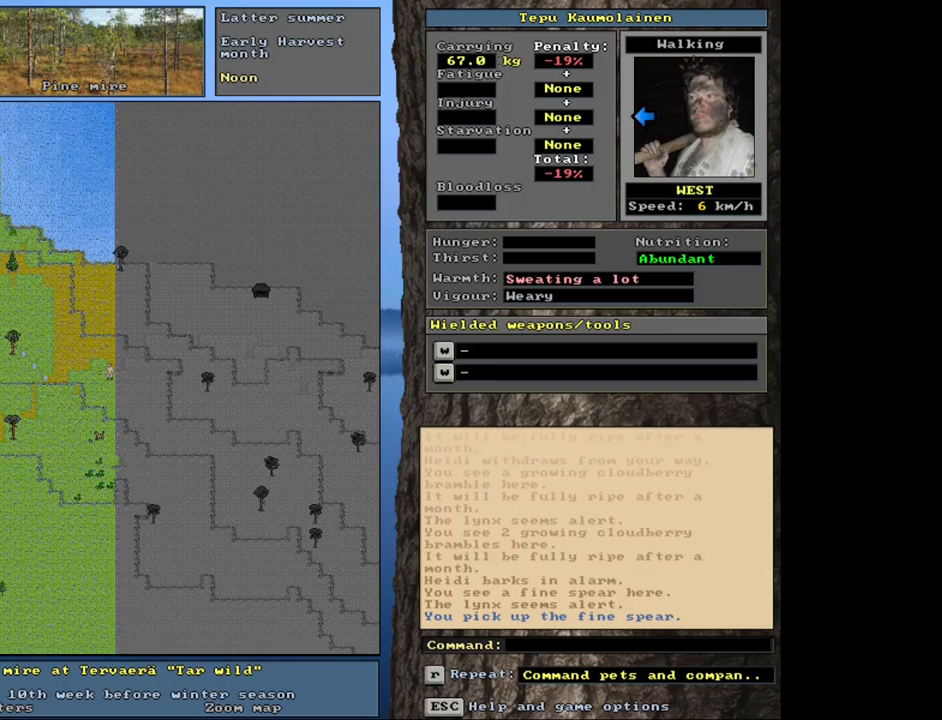
Gameplay with keyboard and mouse; each line is a JSON object with the keys and mouse buttons held at the frame after it. "events" lists presses ("down") and releases ("up") of ".", "/", "0", "1", "2", "3", "4", "5", "6", "8", "9", "a", "alt_l", "alt_r", "b", "backslash", "backspace", "c", "caps_lock", "comma", "ctrl_l", "ctrl_r", "d", "down", "e", "equals", "escape", "f", "f1", "f10", "f11", "f12", "f2", "f3", "f4", "f5", "f6", "f7", "f8", "f9", "g", "h", "i", "j", "k", "l", "lbracket", "left", "minus", "n", "num0", "num1", "num2", "num3", "num4", "num5", "num6", "num7", "num8", "num9", "o", "p", "q", "quote", "r", "rbracket", "return", "right", "s", "semicolon", "shift_l", "shift_r", "space", "super", "t", "tab", "tilde", "up", "v", "w", "x", "y", "z", "mouse_left", "mouse_wheel", "mouse_right", "mouse_mb4" and "mouse_mb5" between this image and that frame as [ms after this image, input, new state], when the widget could be followed in between. "mouse_left", "mouse_wheel", "mouse_right", "mouse_mb4", "mouse_mb5" = the "left", "wheel", "right", "mb4", "mb5" buttons of the "mouse" list. No other keys are recorded. "wheel" means that the mouse wheel is clicked or scrolled. Mouse movement is not recorded. Not read: 7 m u.
{"keys": ["shift_l"], "mouse": [], "events": [[350, "shift_l", "down"]]}
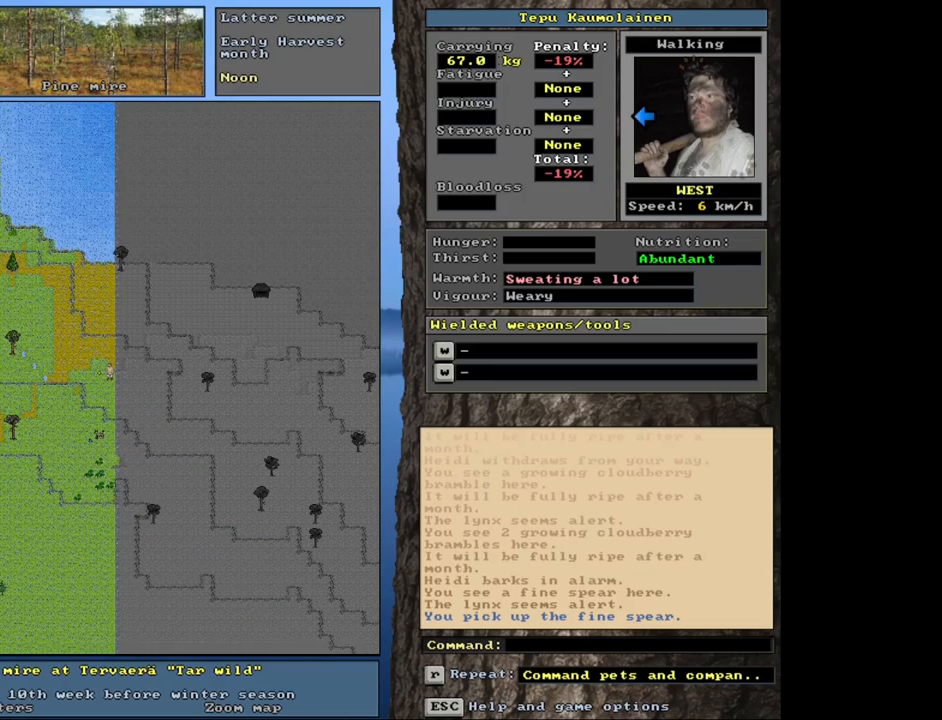
{"keys": ["1", "shift_l"], "mouse": [], "events": [[250, "shift_l", "up"], [417, "shift_l", "down"], [433, "1", "down"]]}
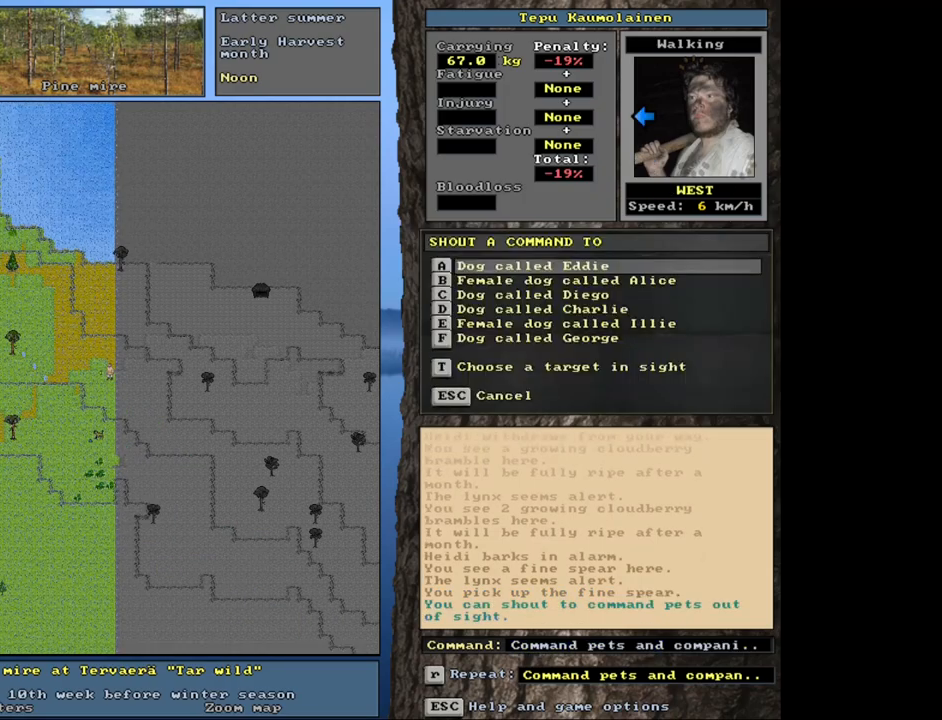
{"keys": [], "mouse": [], "events": [[100, "shift_l", "up"], [117, "1", "up"]]}
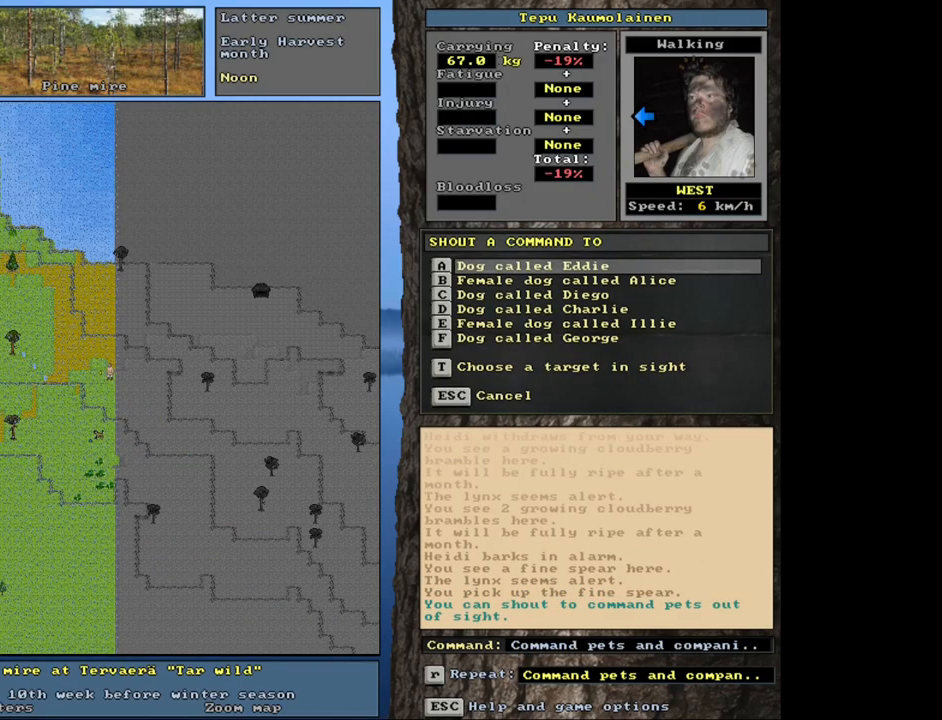
{"keys": ["down"], "mouse": [], "events": [[417, "down", "down"]]}
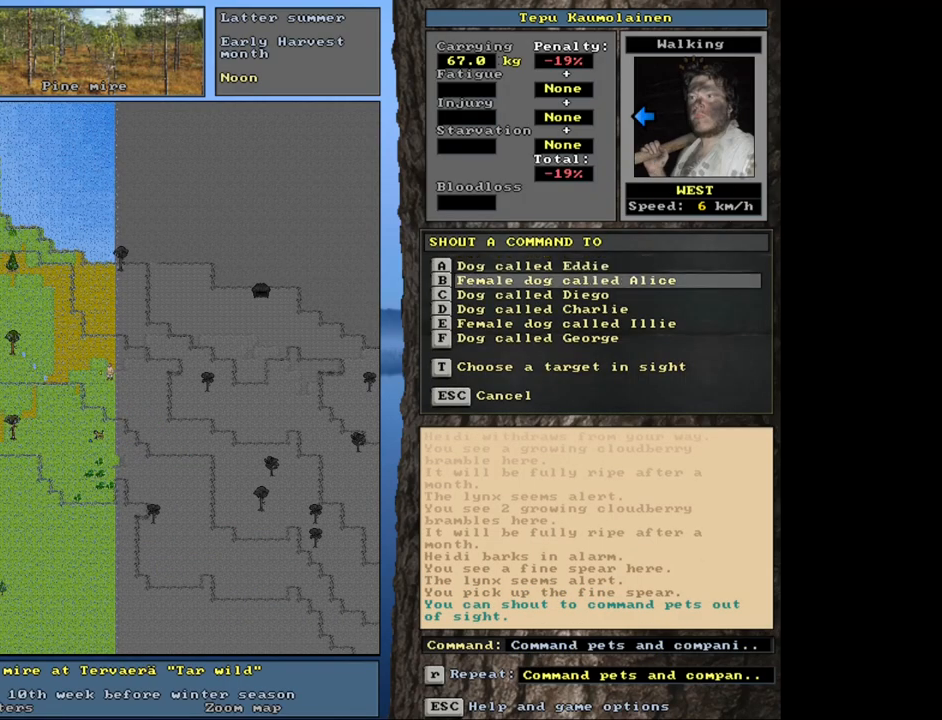
{"keys": [], "mouse": [], "events": [[17, "down", "up"], [183, "return", "down"], [267, "return", "up"]]}
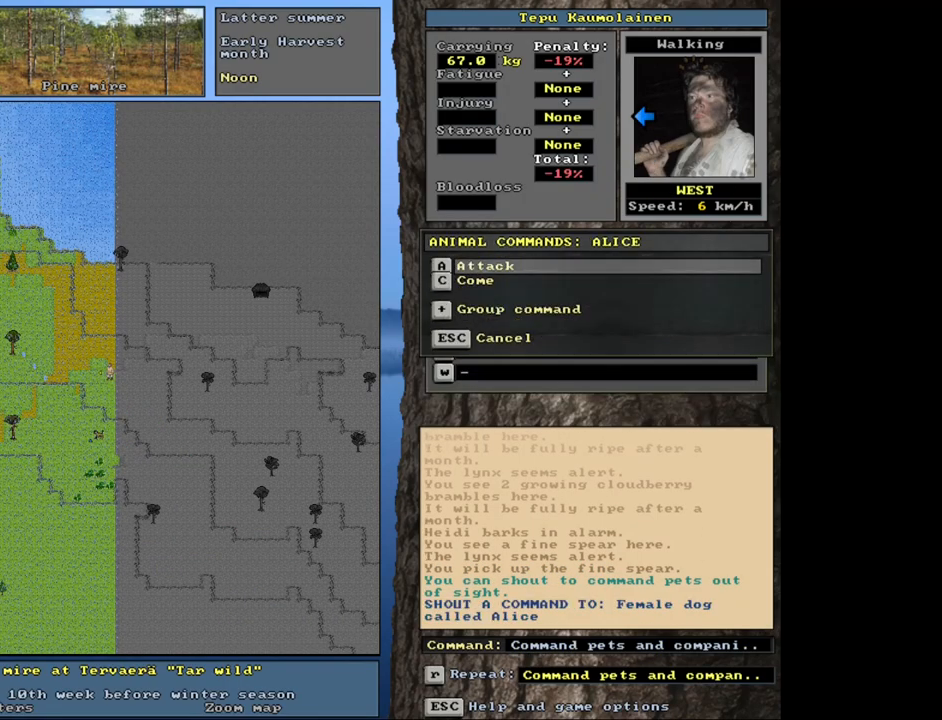
{"keys": ["shift_l"], "mouse": [], "events": [[267, "shift_l", "down"], [417, "equals", "down"], [500, "equals", "up"]]}
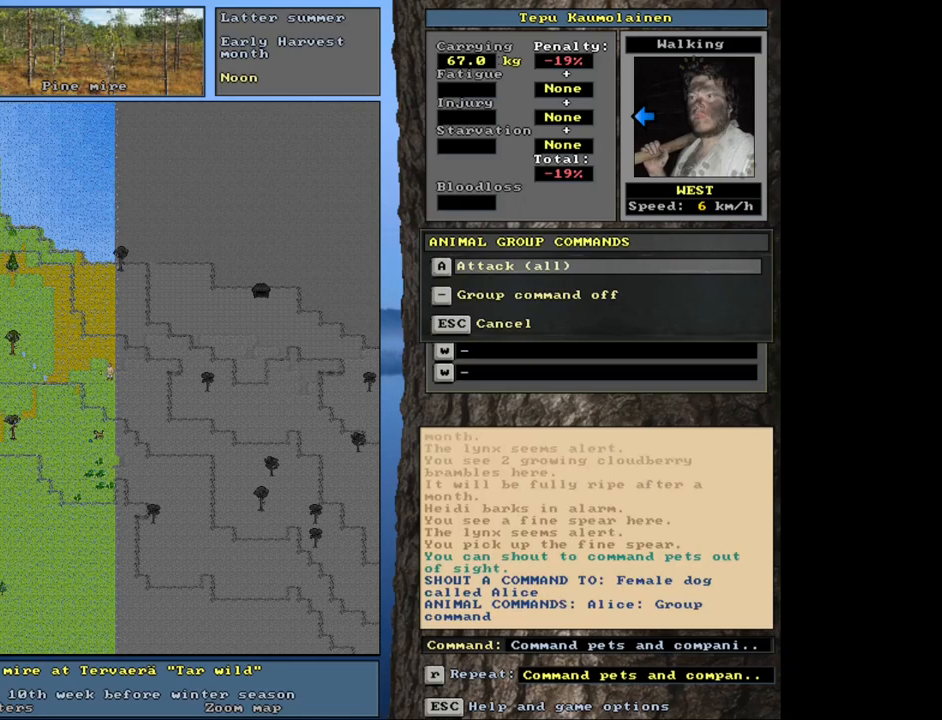
{"keys": [], "mouse": [], "events": [[167, "shift_l", "up"]]}
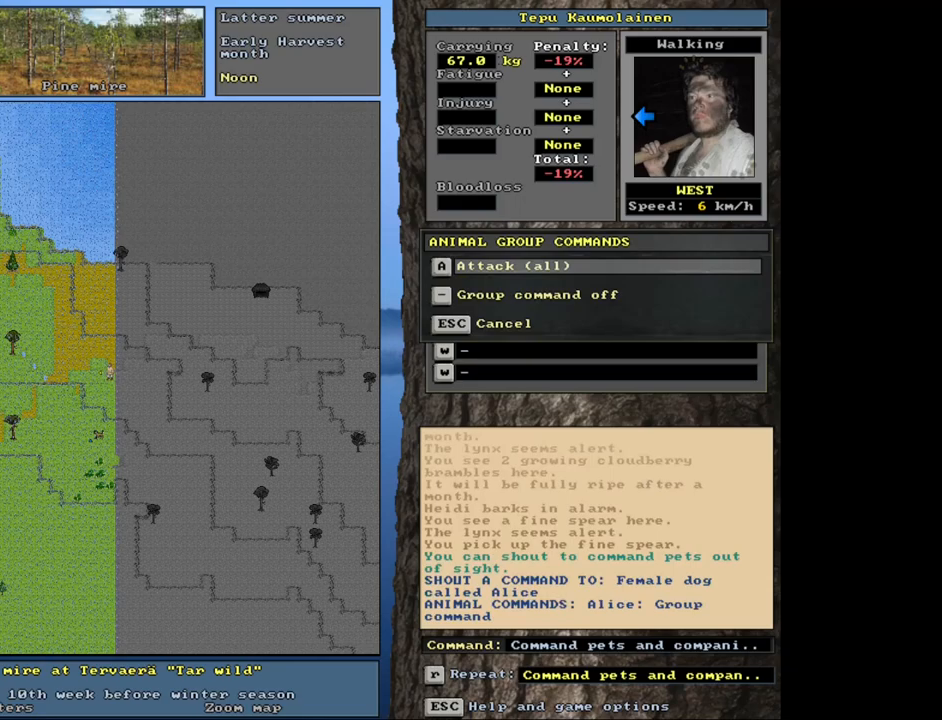
{"keys": ["return"], "mouse": [], "events": [[467, "return", "down"]]}
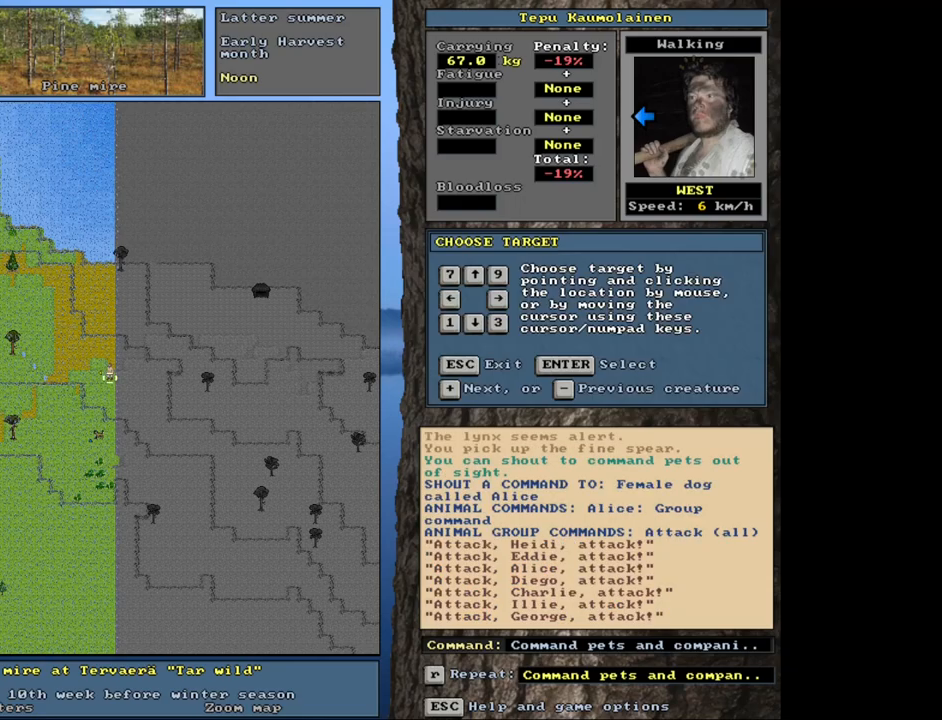
{"keys": ["shift_l"], "mouse": [], "events": [[50, "return", "up"], [450, "shift_l", "down"]]}
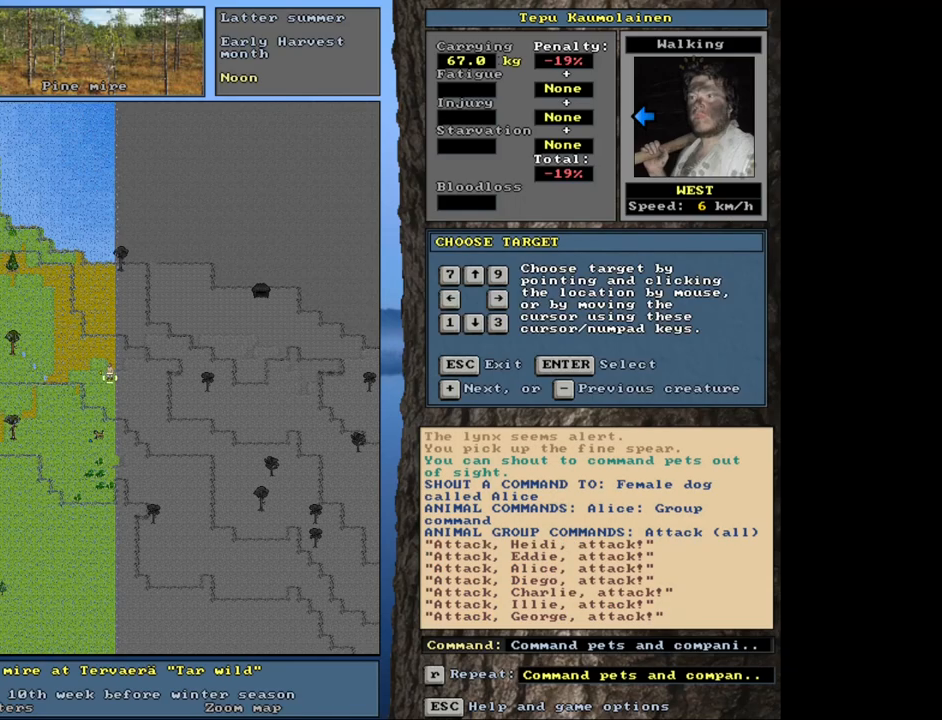
{"keys": [], "mouse": [], "events": [[83, "equals", "down"], [200, "equals", "up"], [267, "shift_l", "up"]]}
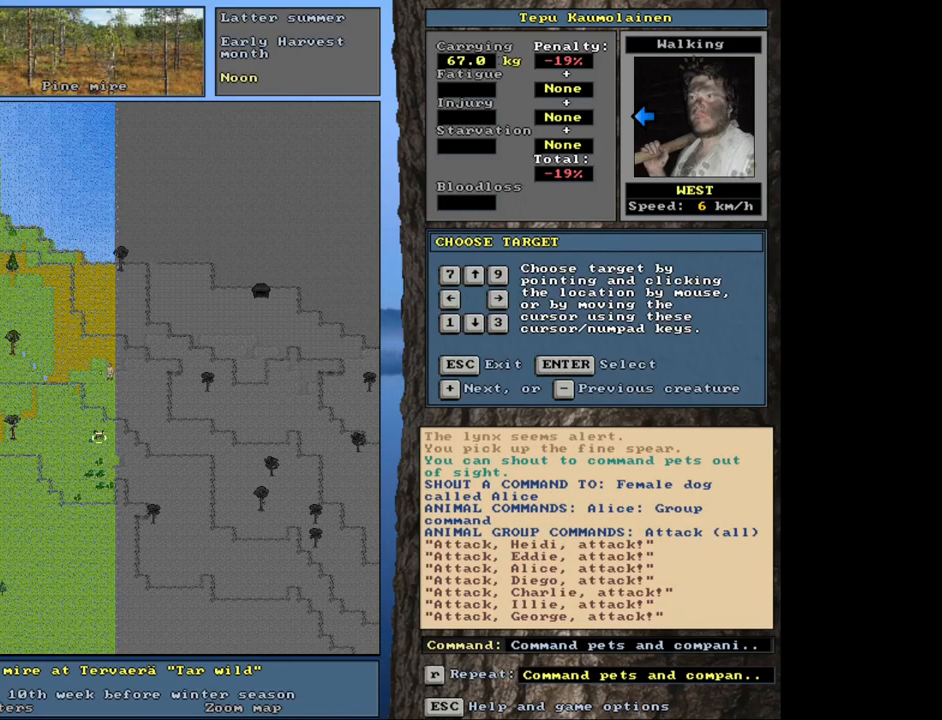
{"keys": ["shift_l"], "mouse": [], "events": [[50, "shift_l", "down"], [150, "equals", "down"], [267, "equals", "up"]]}
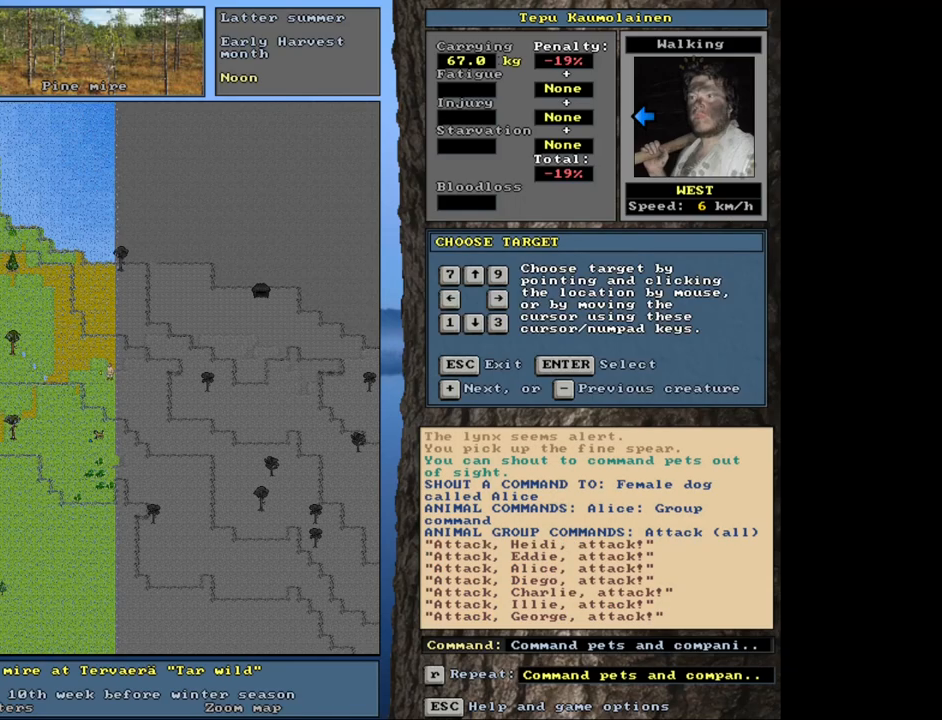
{"keys": [], "mouse": [], "events": [[50, "shift_l", "up"], [133, "return", "down"], [200, "return", "up"], [250, "return", "down"], [333, "return", "up"]]}
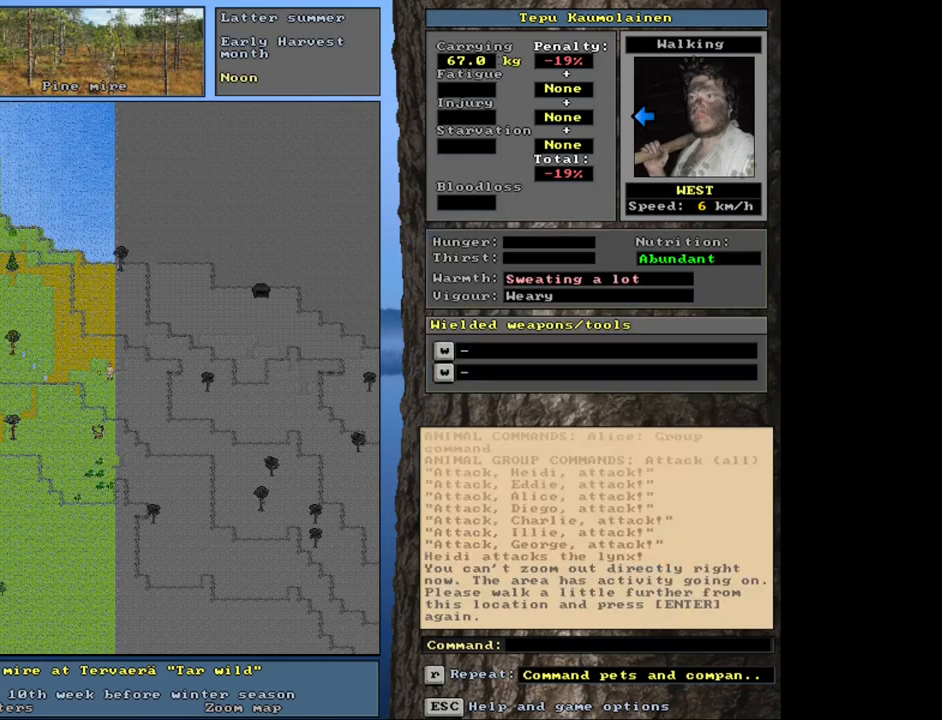
{"keys": [], "mouse": [], "events": []}
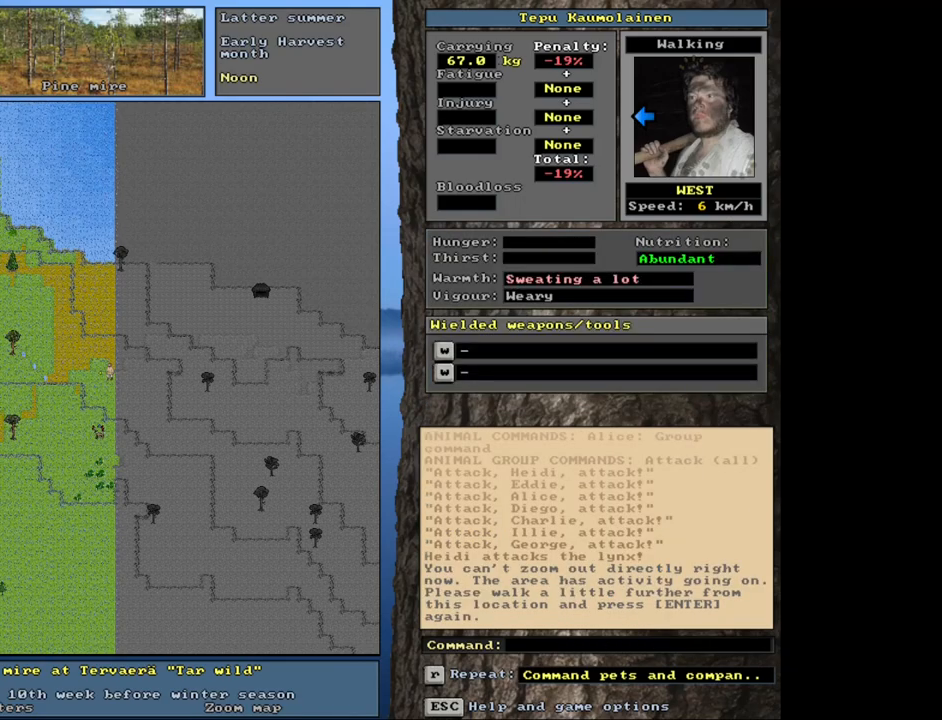
{"keys": [], "mouse": [], "events": []}
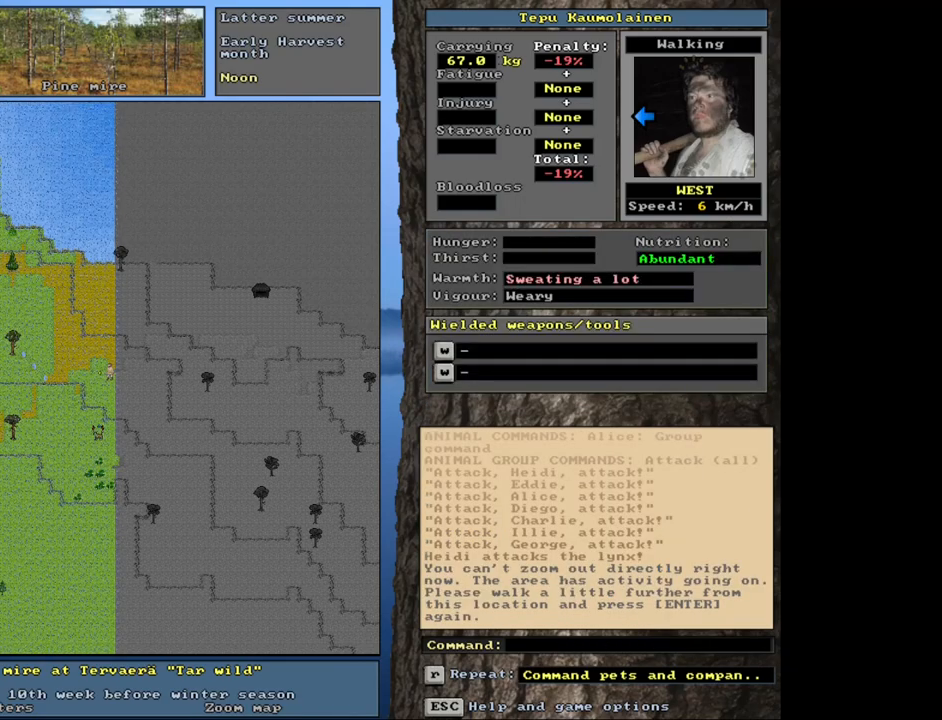
{"keys": ["ctrl_l", "num1"], "mouse": [], "events": [[33, "ctrl_l", "down"], [83, "num1", "down"], [183, "num1", "up"], [250, "num1", "down"], [367, "num1", "up"], [433, "num1", "down"]]}
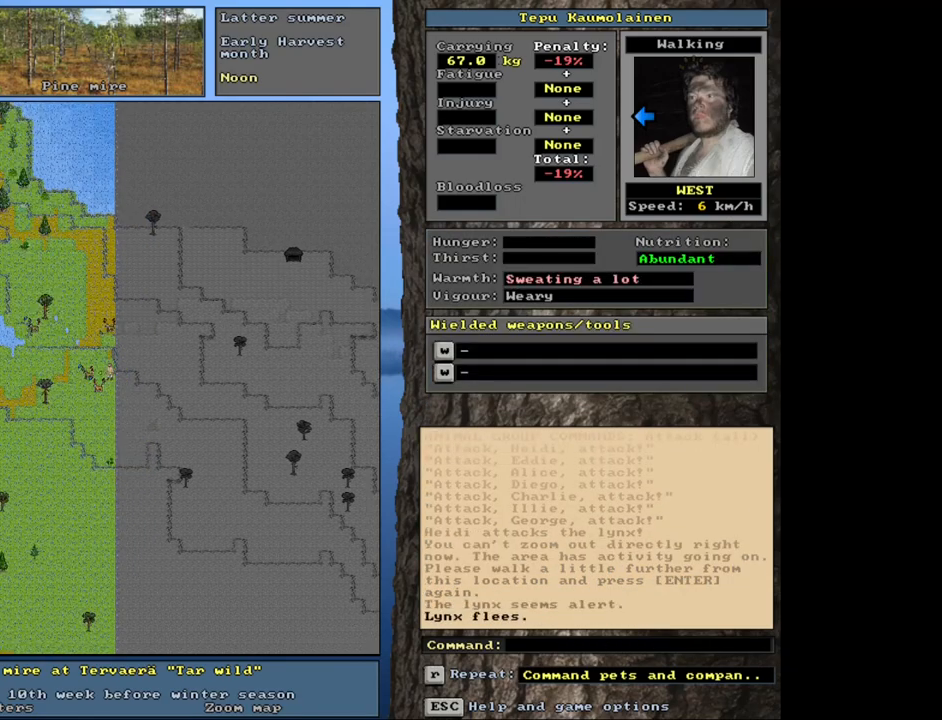
{"keys": ["ctrl_l"], "mouse": [], "events": [[33, "num1", "up"], [117, "num1", "down"], [183, "num1", "up"]]}
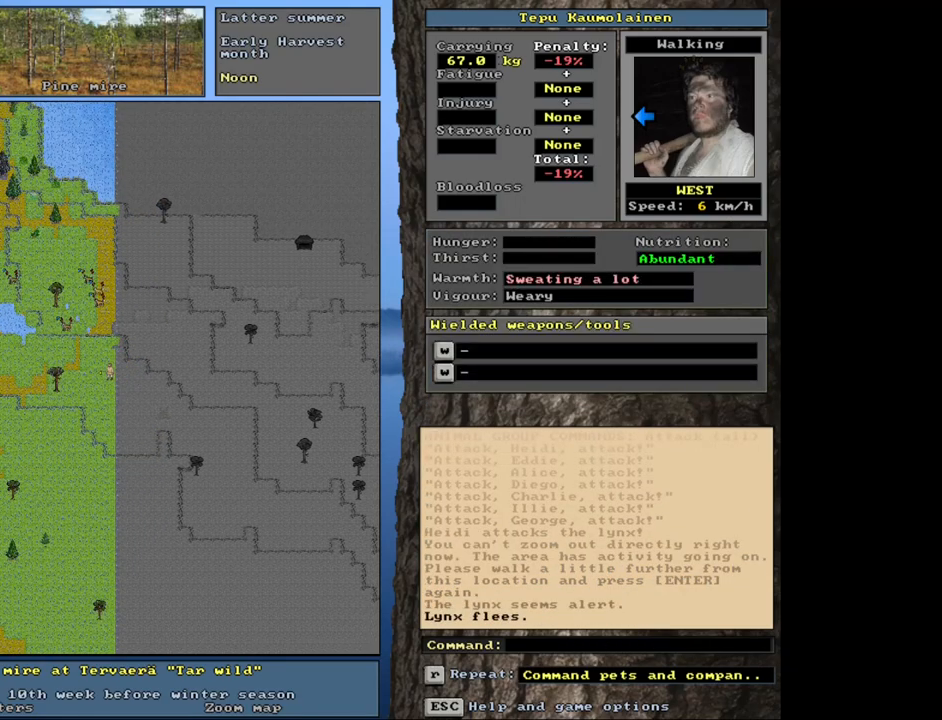
{"keys": ["ctrl_l"], "mouse": [], "events": [[350, "num7", "down"], [483, "num7", "up"]]}
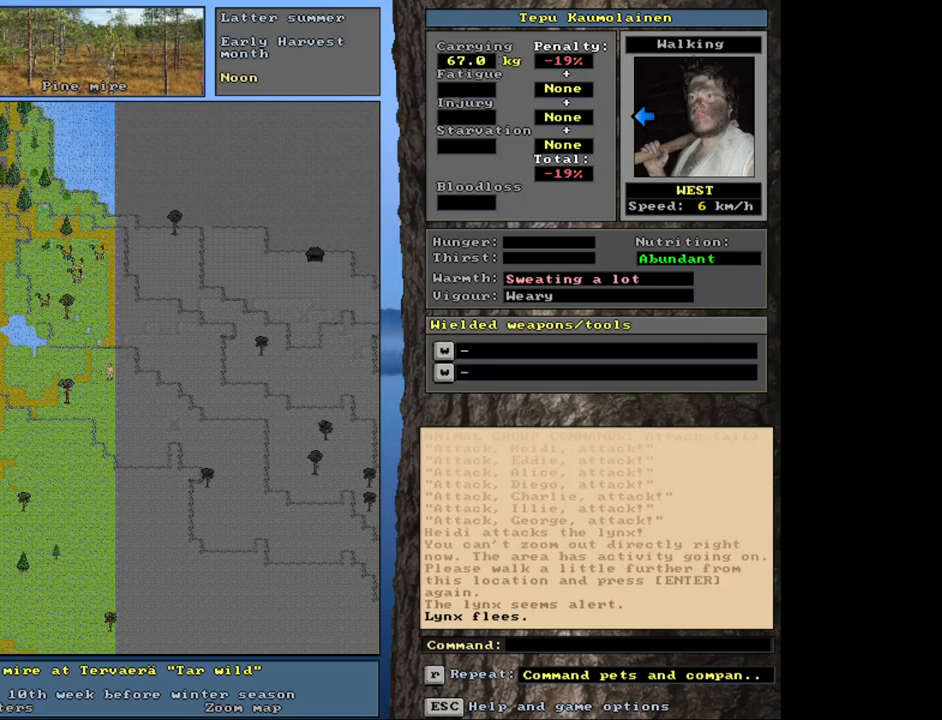
{"keys": ["ctrl_l"], "mouse": [], "events": [[50, "num7", "down"], [150, "num7", "up"], [333, "num7", "down"], [433, "num7", "up"]]}